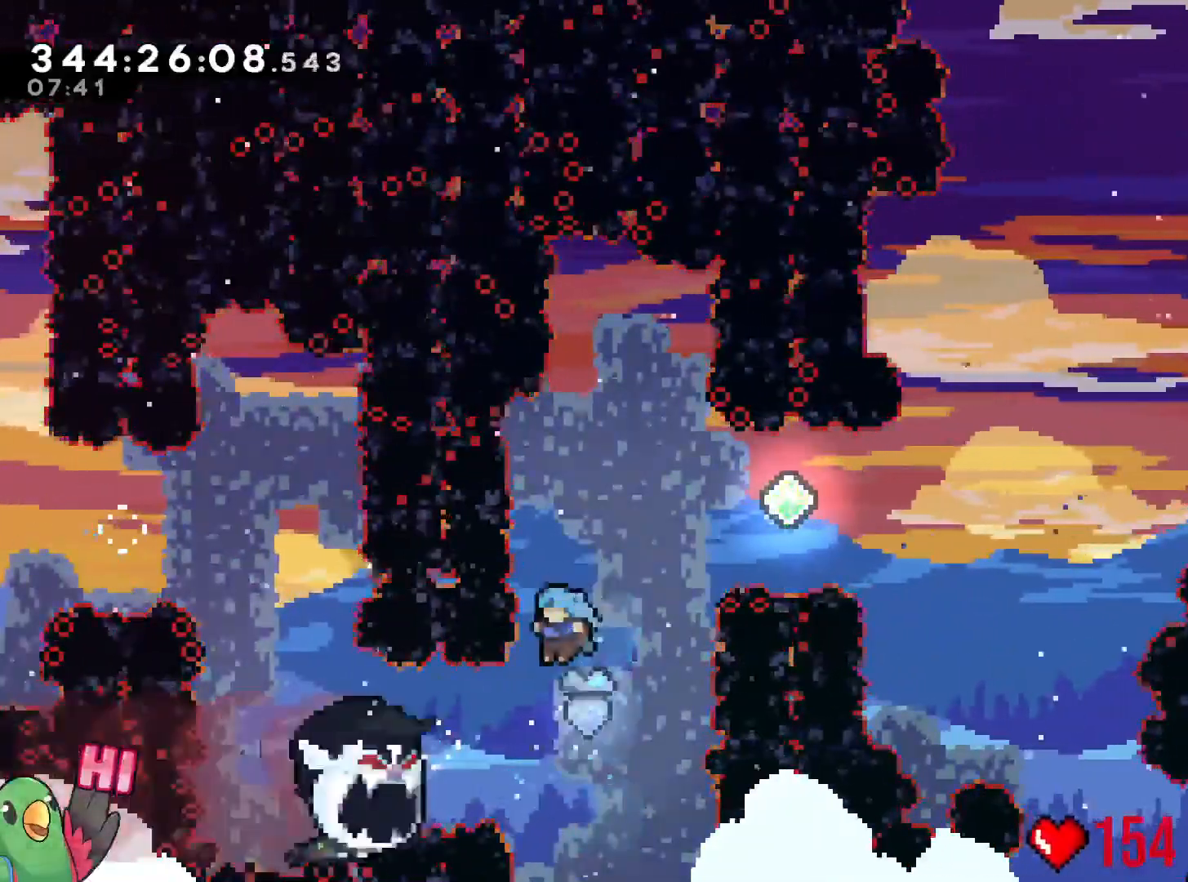
Gameplay with a controller (Nintendo layout); each line is a JSON object with the inputs held at the frame after it. "events" lists button and stick changes between this image and that frame as [ms after this image, input, new state], when the widget could be followed in between. Not read: HOME L3 R3 SELECT START.
{"buttons": ["B", "R1"], "left_stick": "right", "right_stick": "center"}
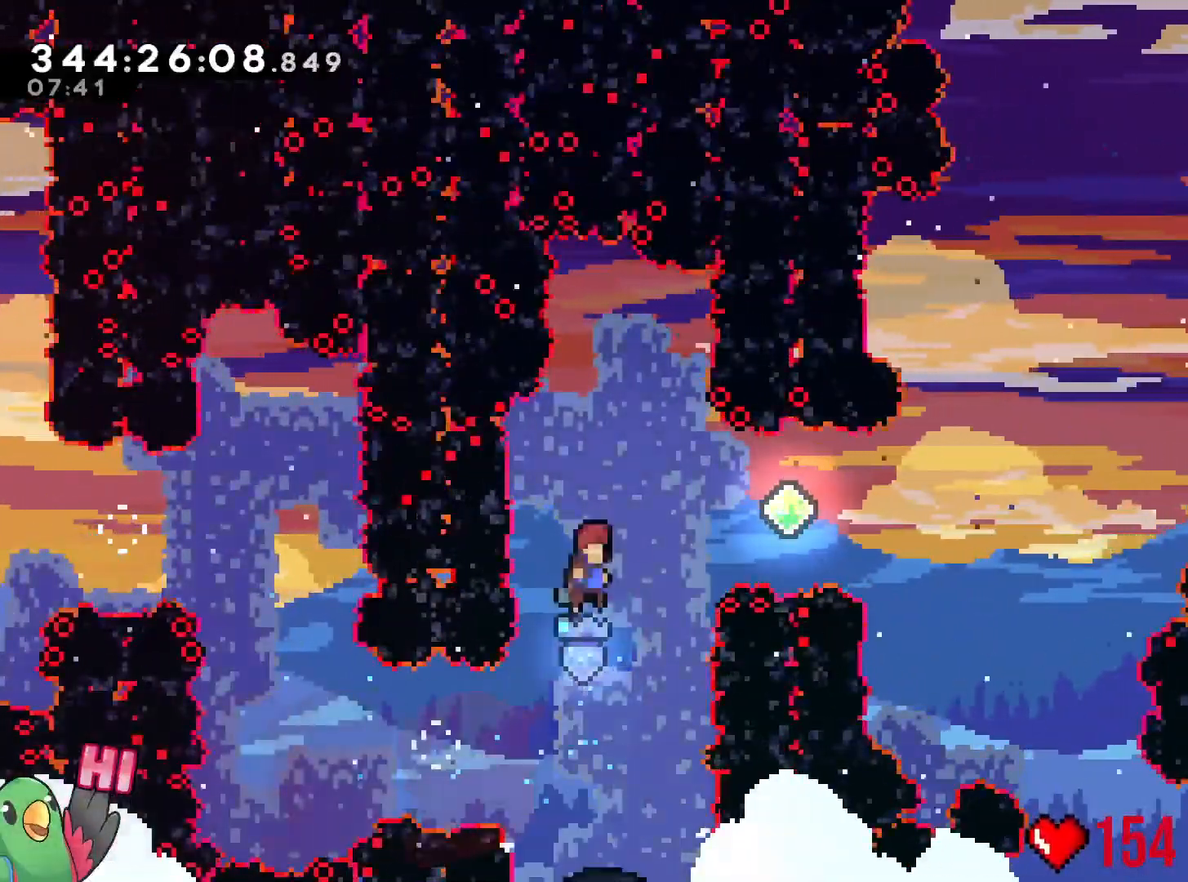
{"buttons": ["B"], "left_stick": "right", "right_stick": "center", "events": [[67, "R1", "up"], [234, "DPAD_LEFT", "down"], [267, "Y", "down"], [451, "DPAD_LEFT", "up"], [451, "Y", "up"]]}
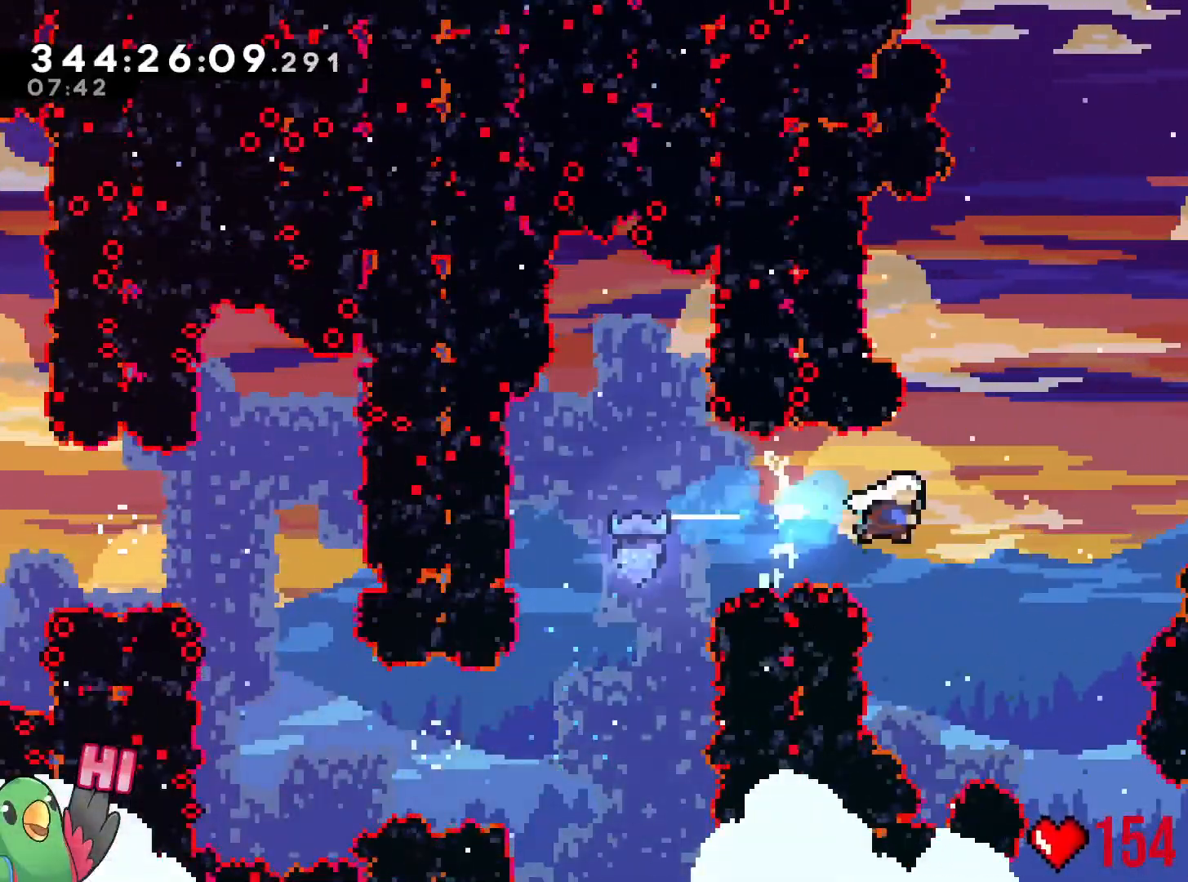
{"buttons": ["B", "DPAD_RIGHT"], "left_stick": "right", "right_stick": "center", "events": [[50, "left_stick", "up-right"], [250, "Y", "down"], [400, "Y", "up"], [433, "left_stick", "right"], [500, "DPAD_RIGHT", "down"]]}
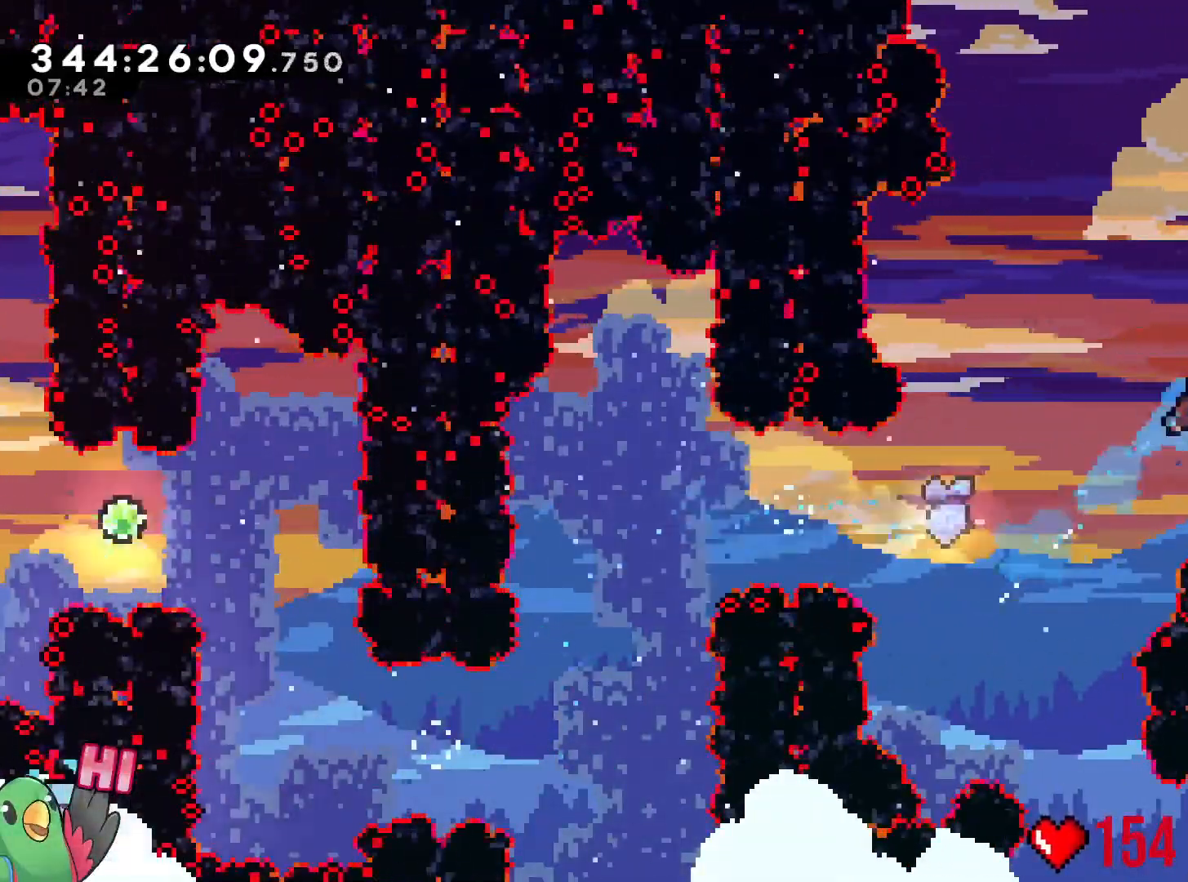
{"buttons": ["DPAD_RIGHT"], "left_stick": "center", "right_stick": "center"}
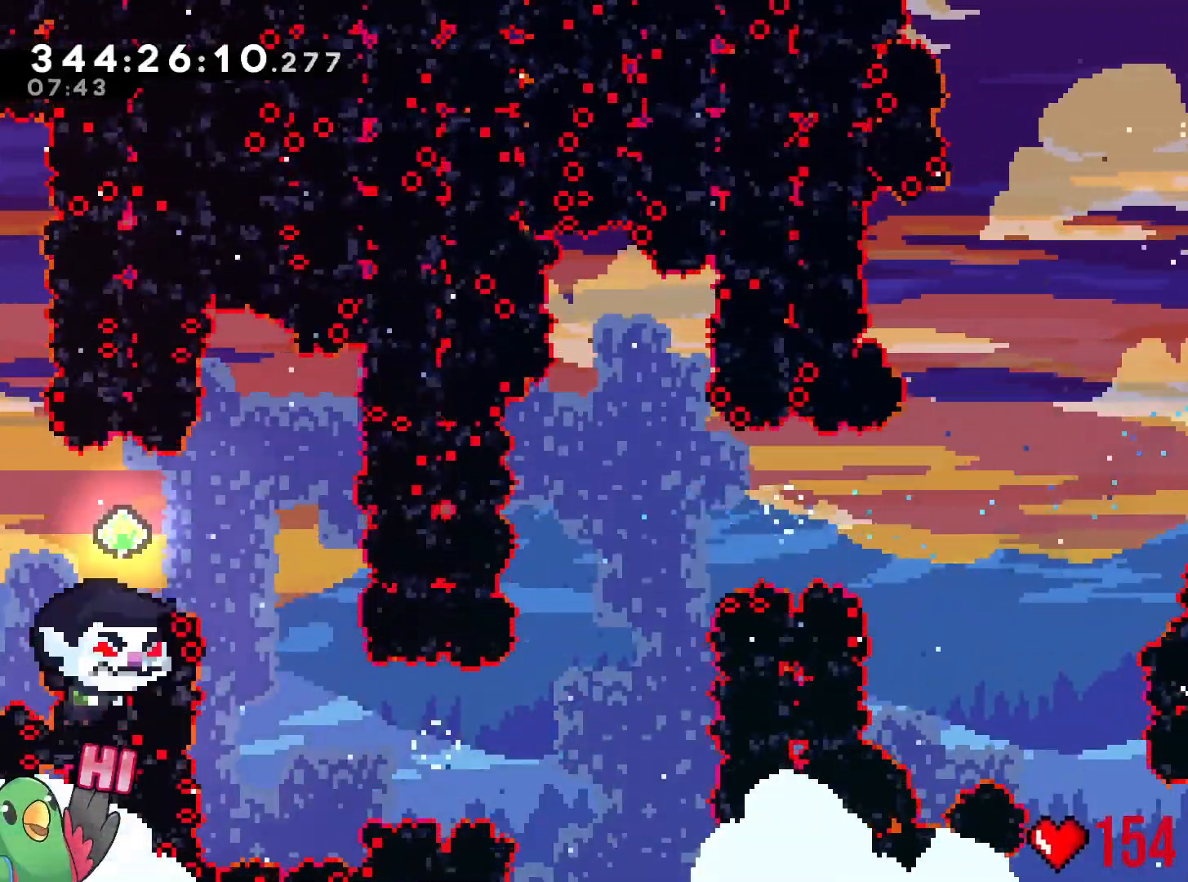
{"buttons": [], "left_stick": "right", "right_stick": "center"}
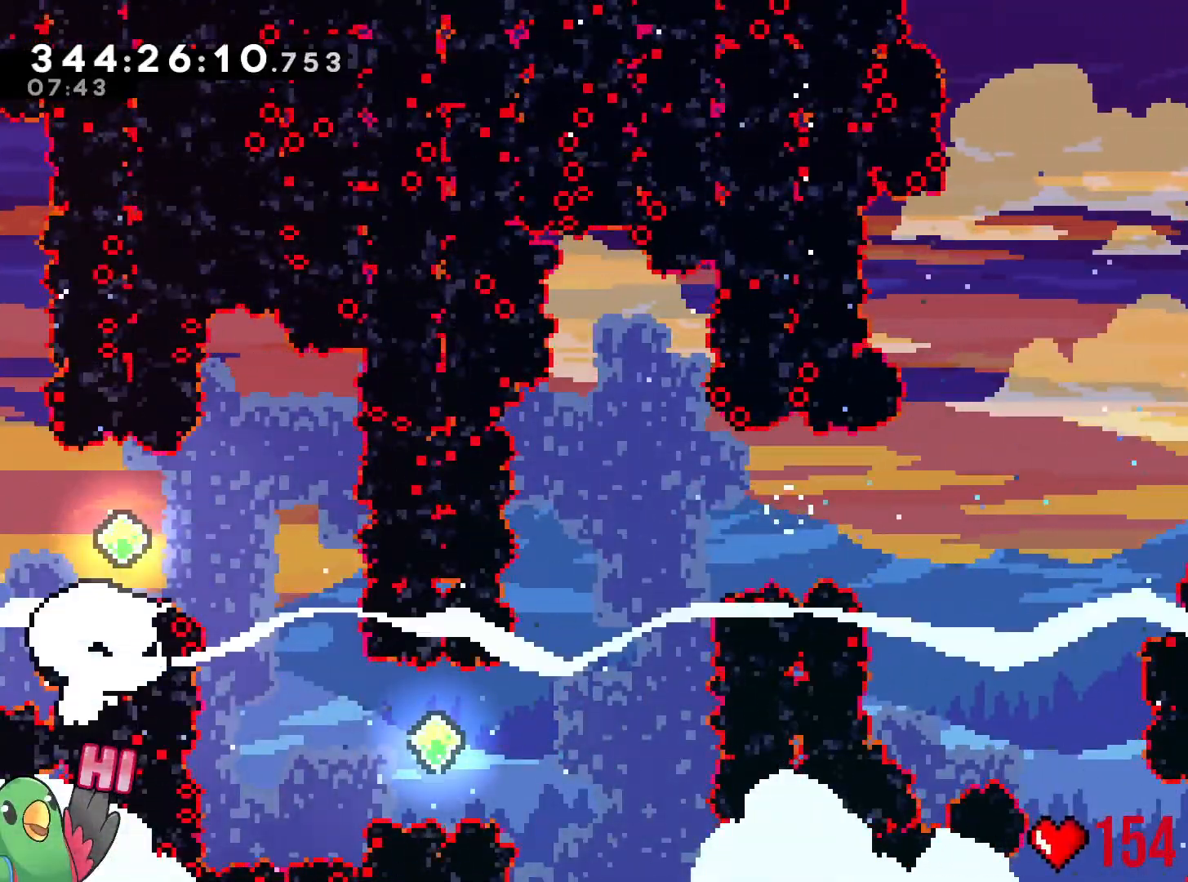
{"buttons": ["R1"], "left_stick": "center", "right_stick": "center"}
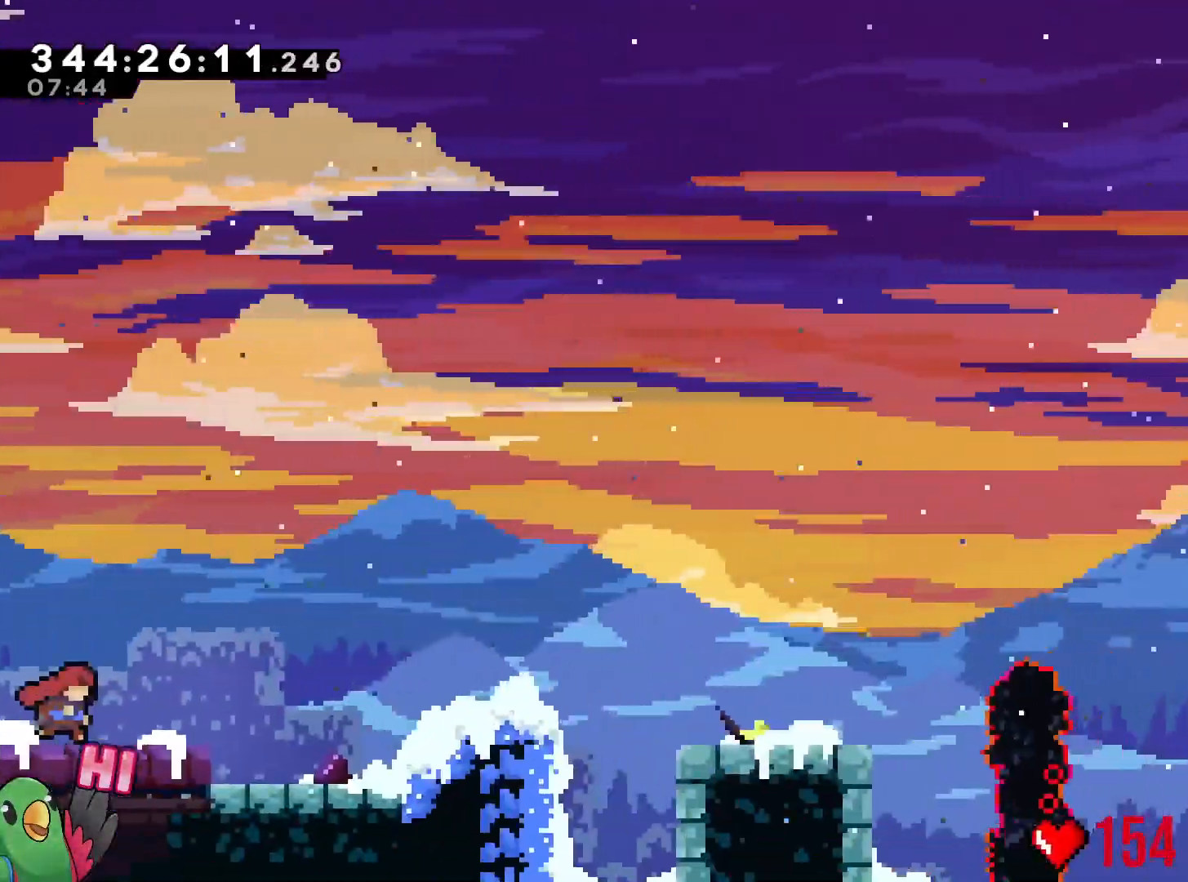
{"buttons": [], "left_stick": "center", "right_stick": "center", "events": [[16, "R2", "down"], [100, "R1", "up"], [150, "R2", "up"]]}
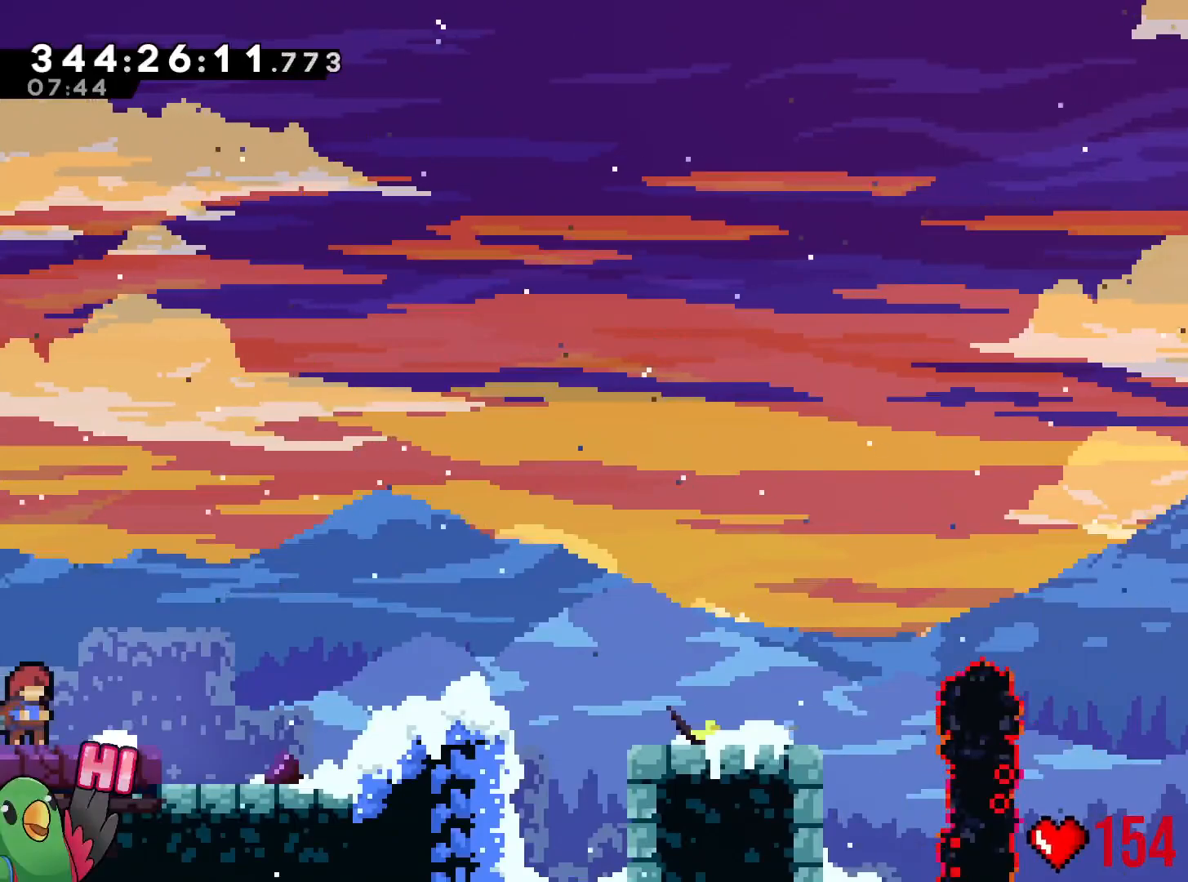
{"buttons": ["Y"], "left_stick": "down-left", "right_stick": "center", "events": [[117, "left_stick", "right"], [134, "Y", "down"], [250, "Y", "up"], [417, "Y", "down"], [417, "left_stick", "down-left"]]}
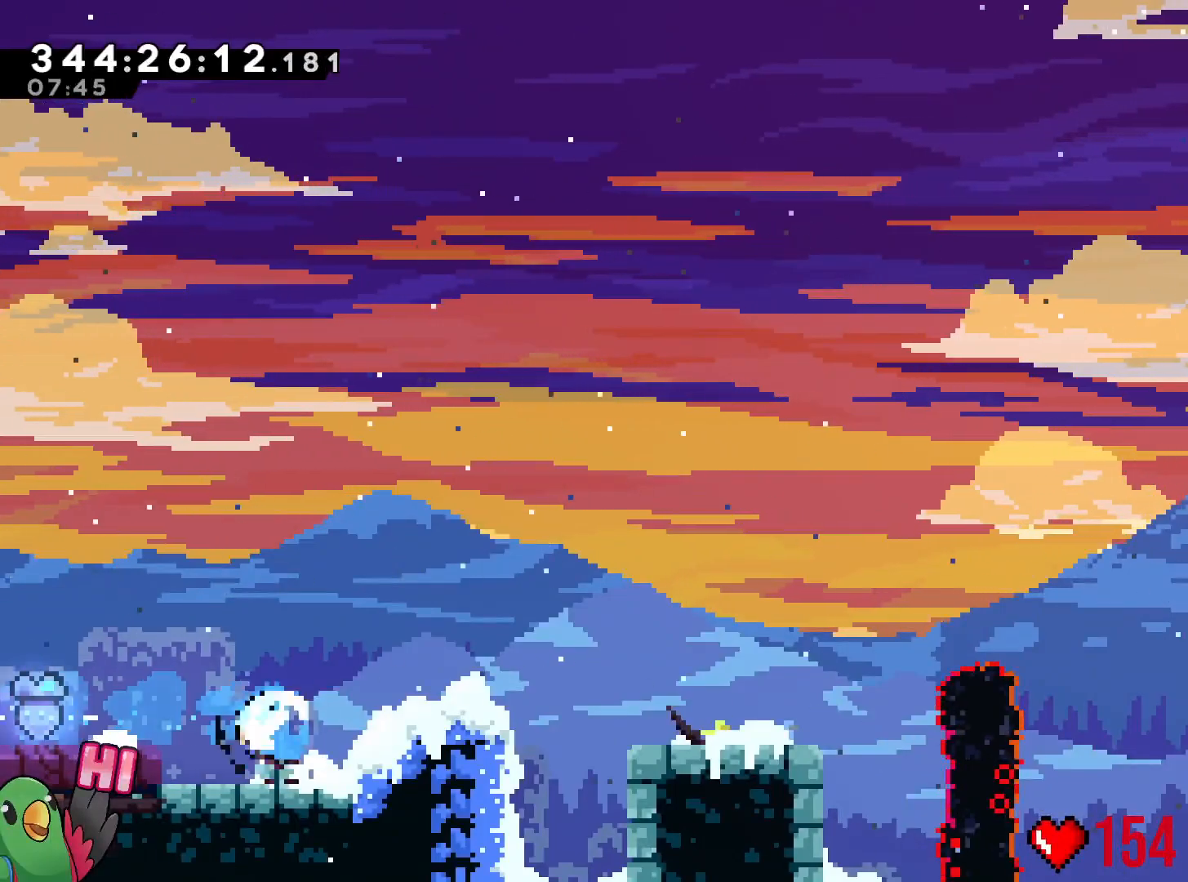
{"buttons": ["R1"], "left_stick": "center", "right_stick": "center", "events": [[50, "Y", "up"], [183, "R1", "down"], [216, "left_stick", "up-left"], [483, "left_stick", "center"]]}
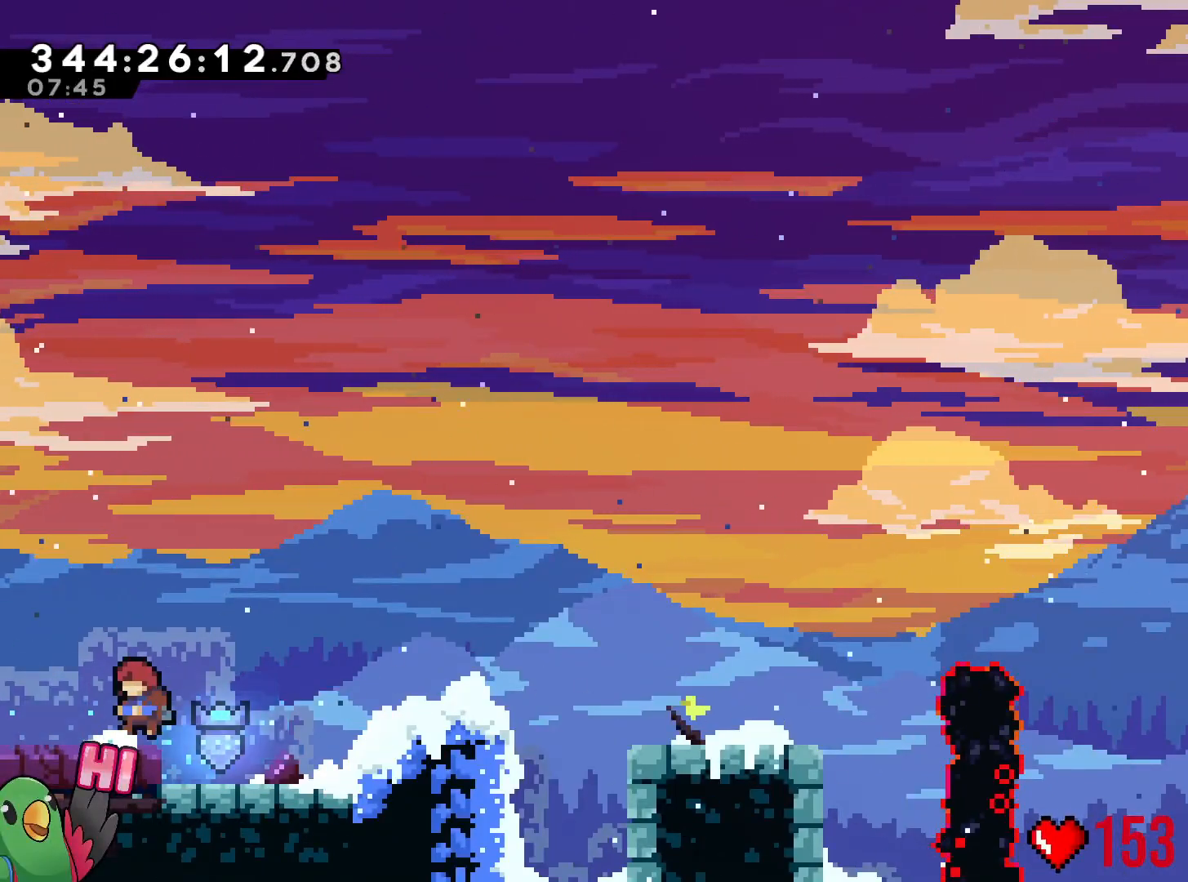
{"buttons": ["R1"], "left_stick": "up-right", "right_stick": "center", "events": [[100, "left_stick", "right"], [134, "Y", "down"], [284, "Y", "up"], [501, "left_stick", "up-right"]]}
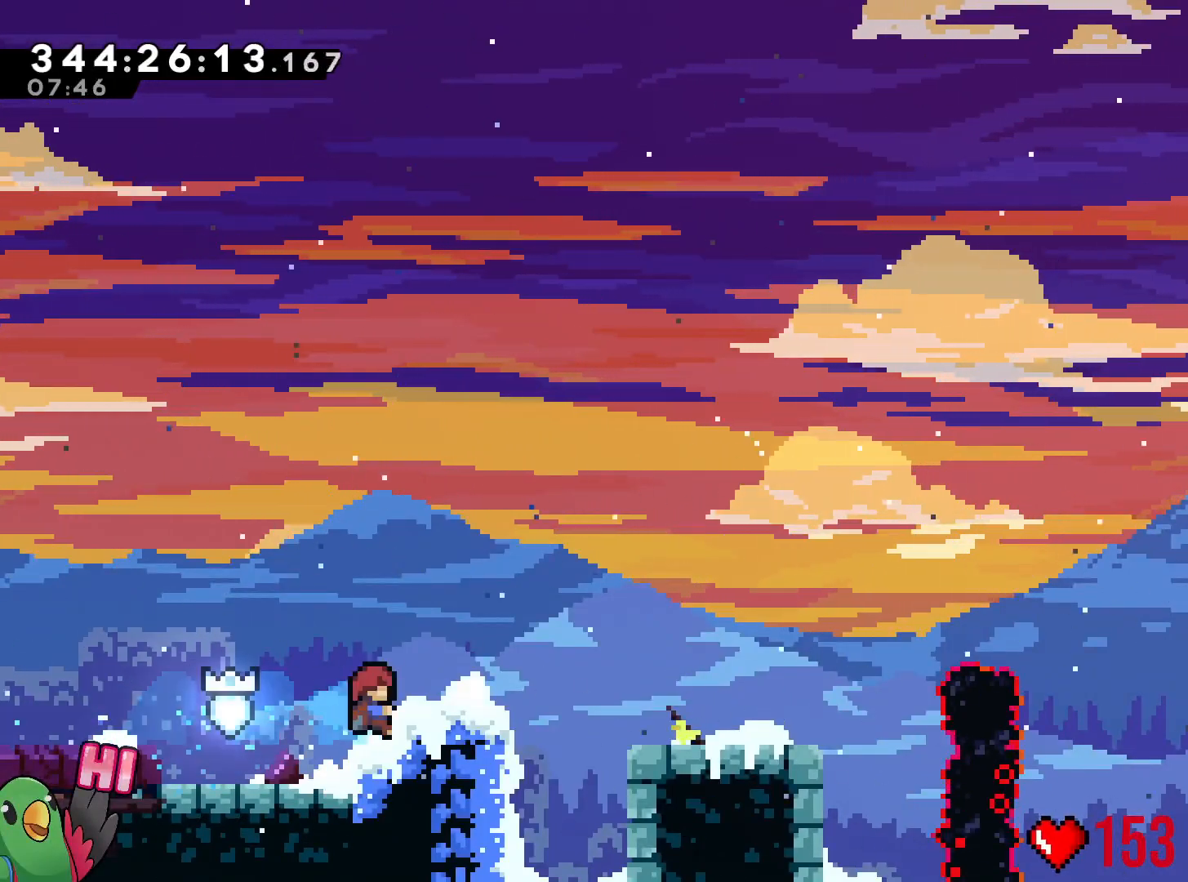
{"buttons": ["R1"], "left_stick": "right", "right_stick": "center", "events": [[216, "left_stick", "right"]]}
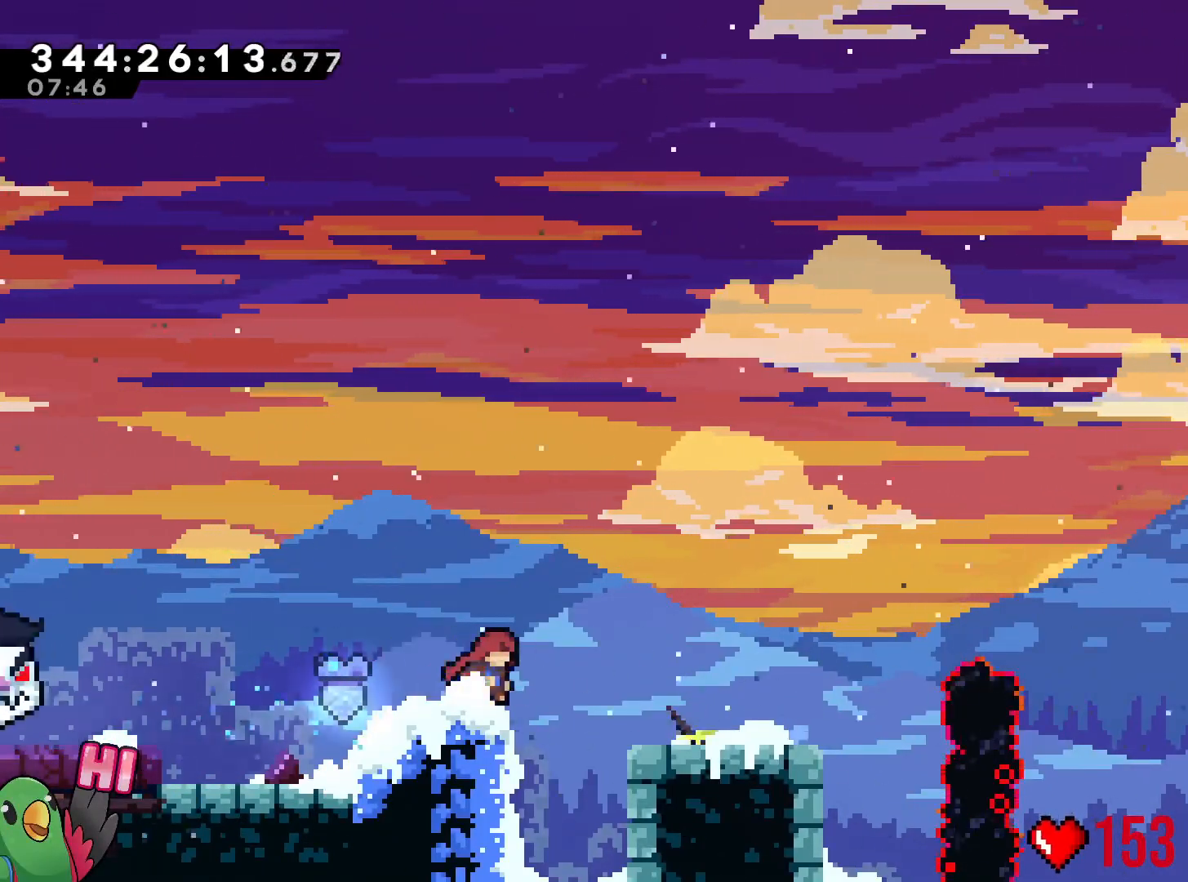
{"buttons": ["R1"], "left_stick": "up-right", "right_stick": "center", "events": [[301, "left_stick", "up-right"]]}
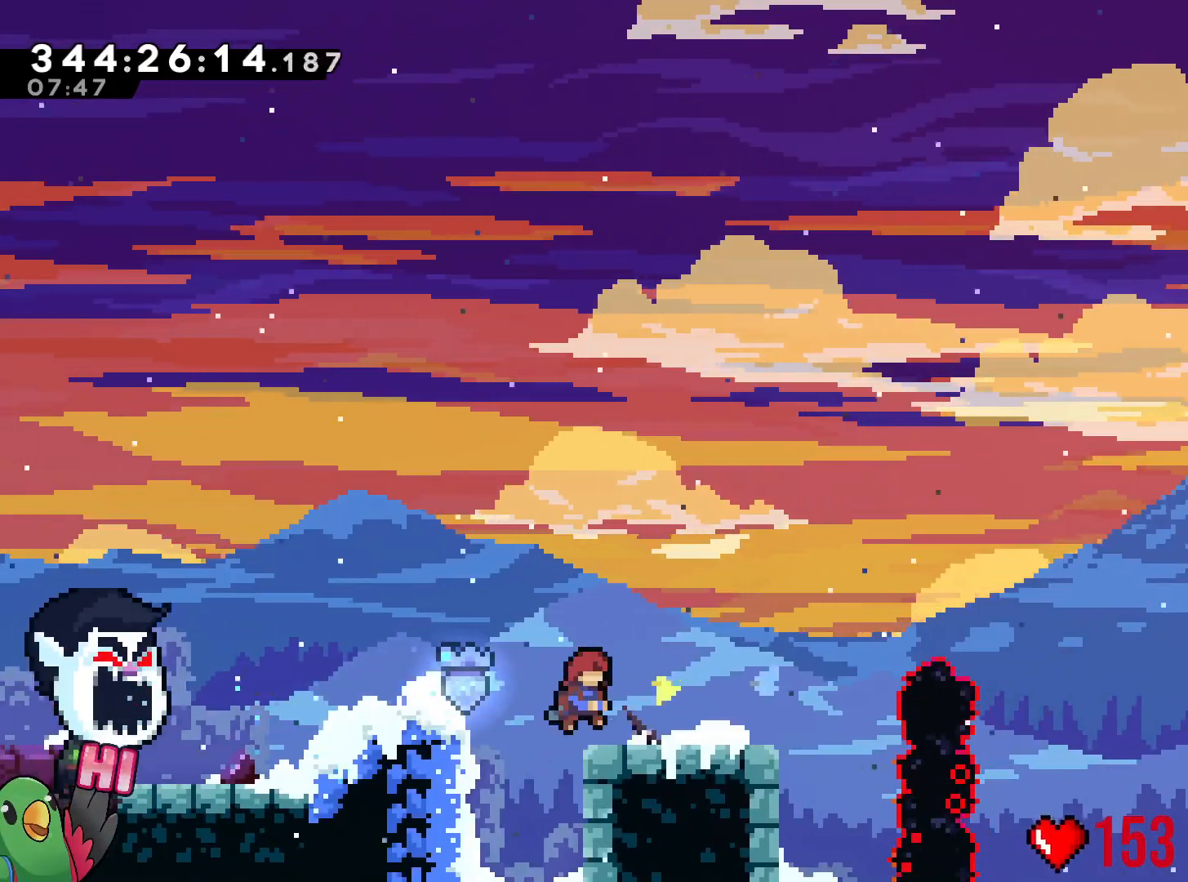
{"buttons": [], "left_stick": "right", "right_stick": "center", "events": [[17, "left_stick", "right"], [400, "R1", "up"]]}
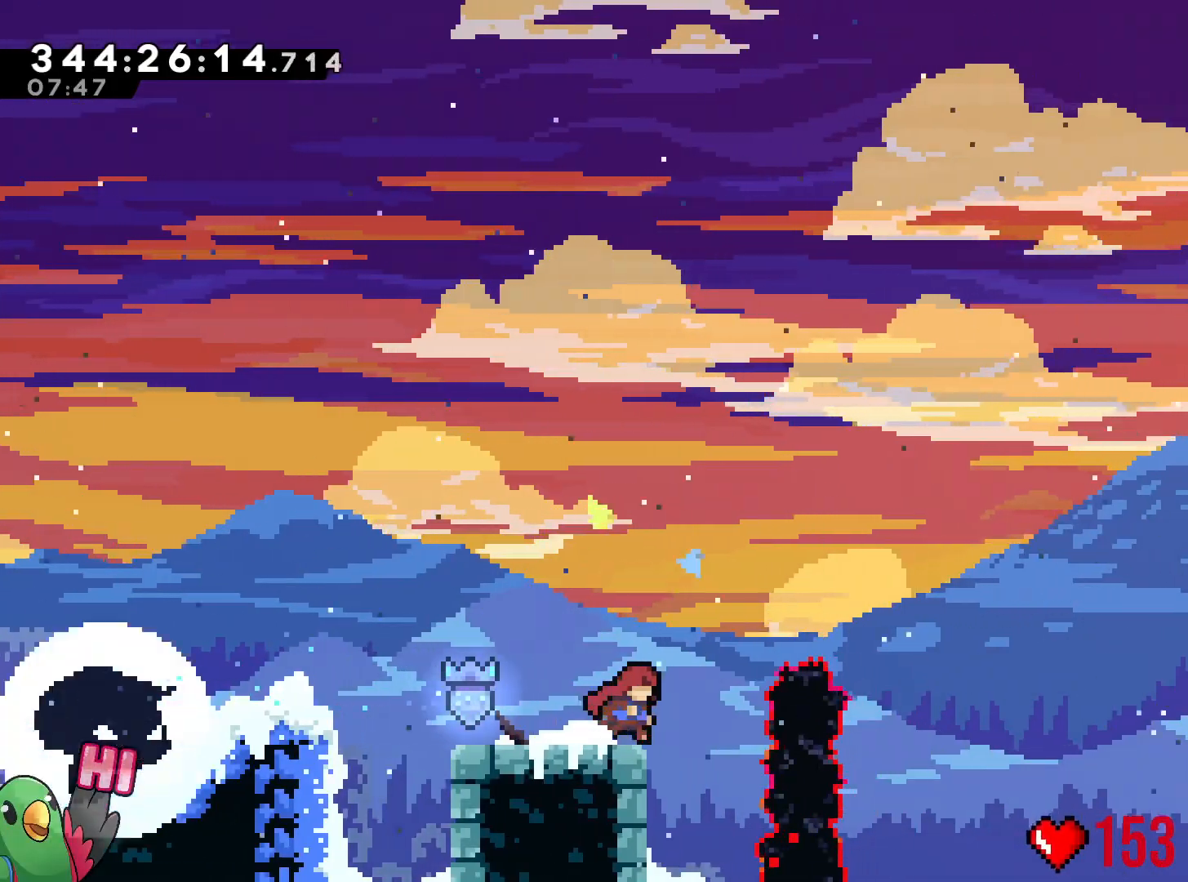
{"buttons": ["B"], "left_stick": "up-right", "right_stick": "center", "events": [[67, "B", "down"], [484, "left_stick", "up-right"]]}
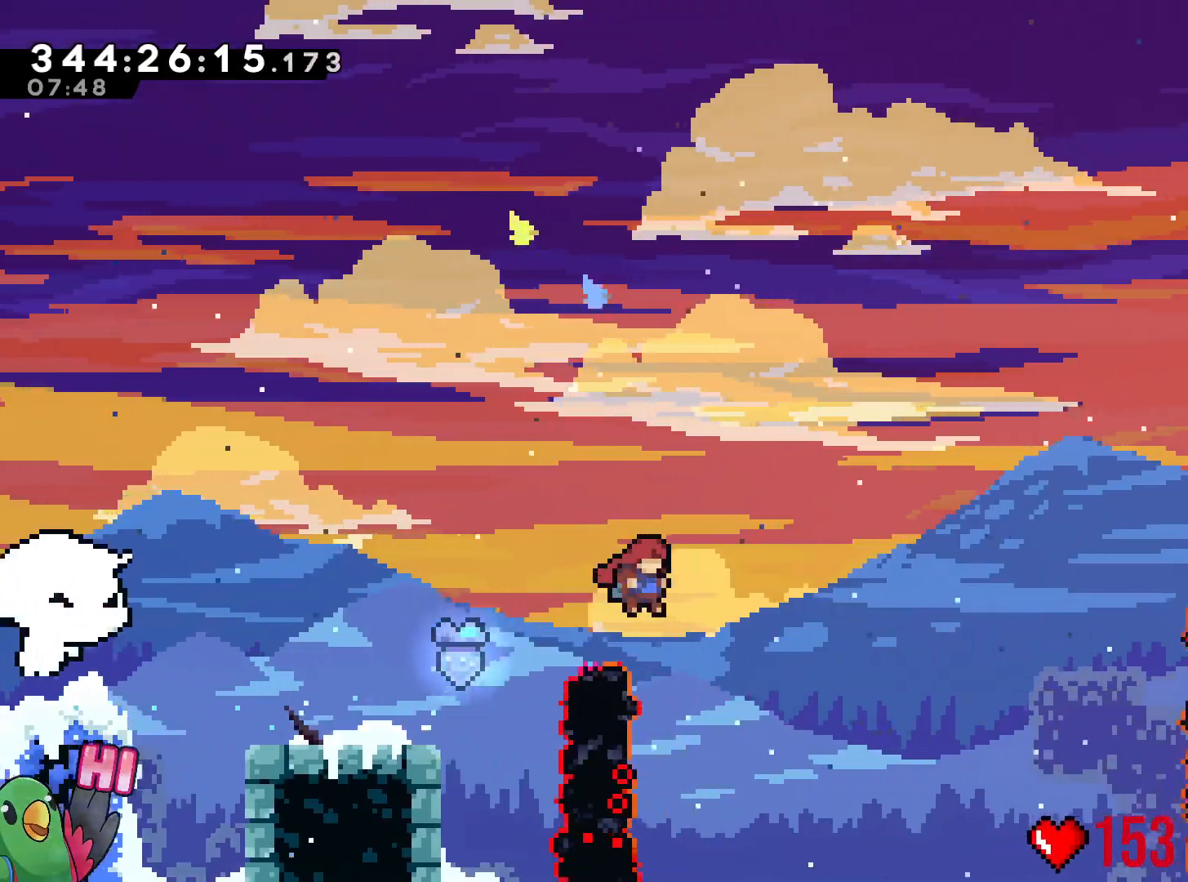
{"buttons": ["B", "R1"], "left_stick": "right", "right_stick": "center", "events": [[200, "Y", "down"], [367, "R1", "down"], [384, "Y", "up"], [500, "left_stick", "right"]]}
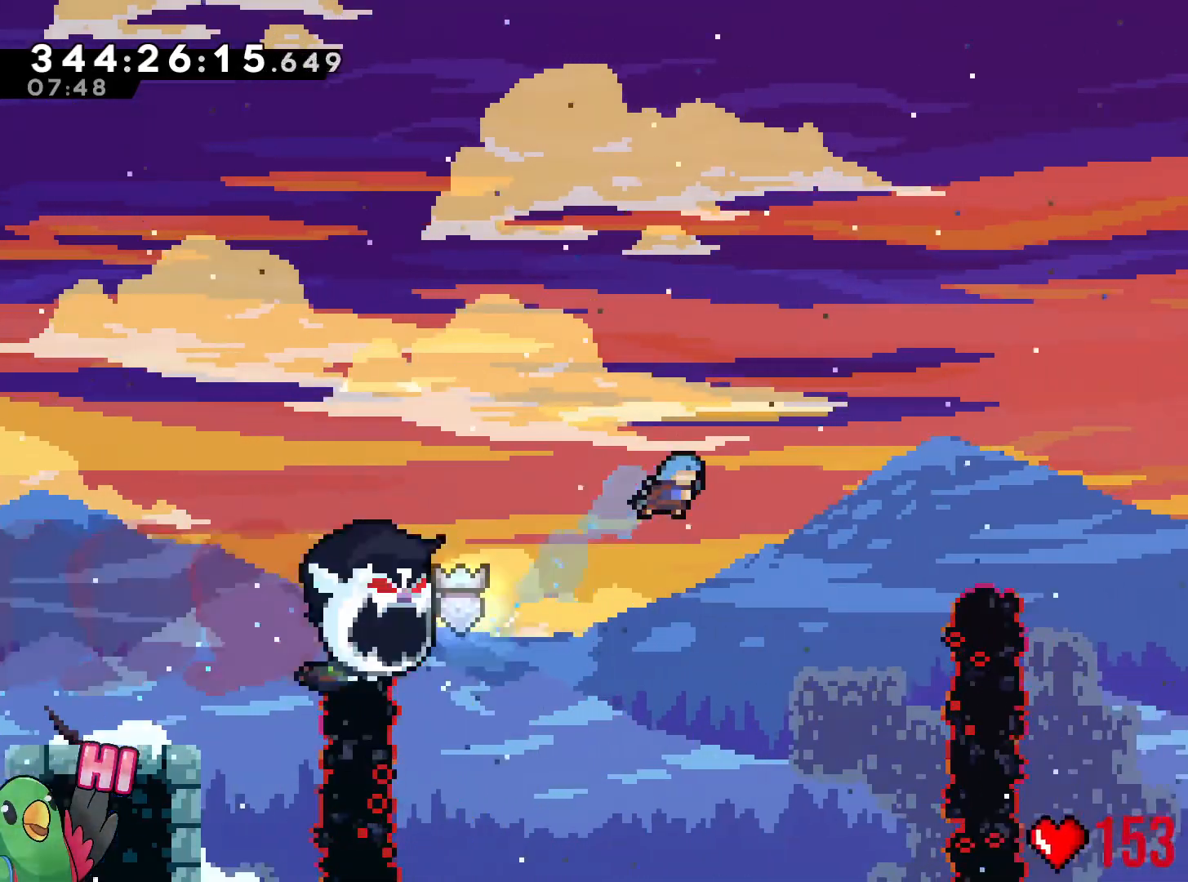
{"buttons": ["B", "R1"], "left_stick": "right", "right_stick": "center", "events": []}
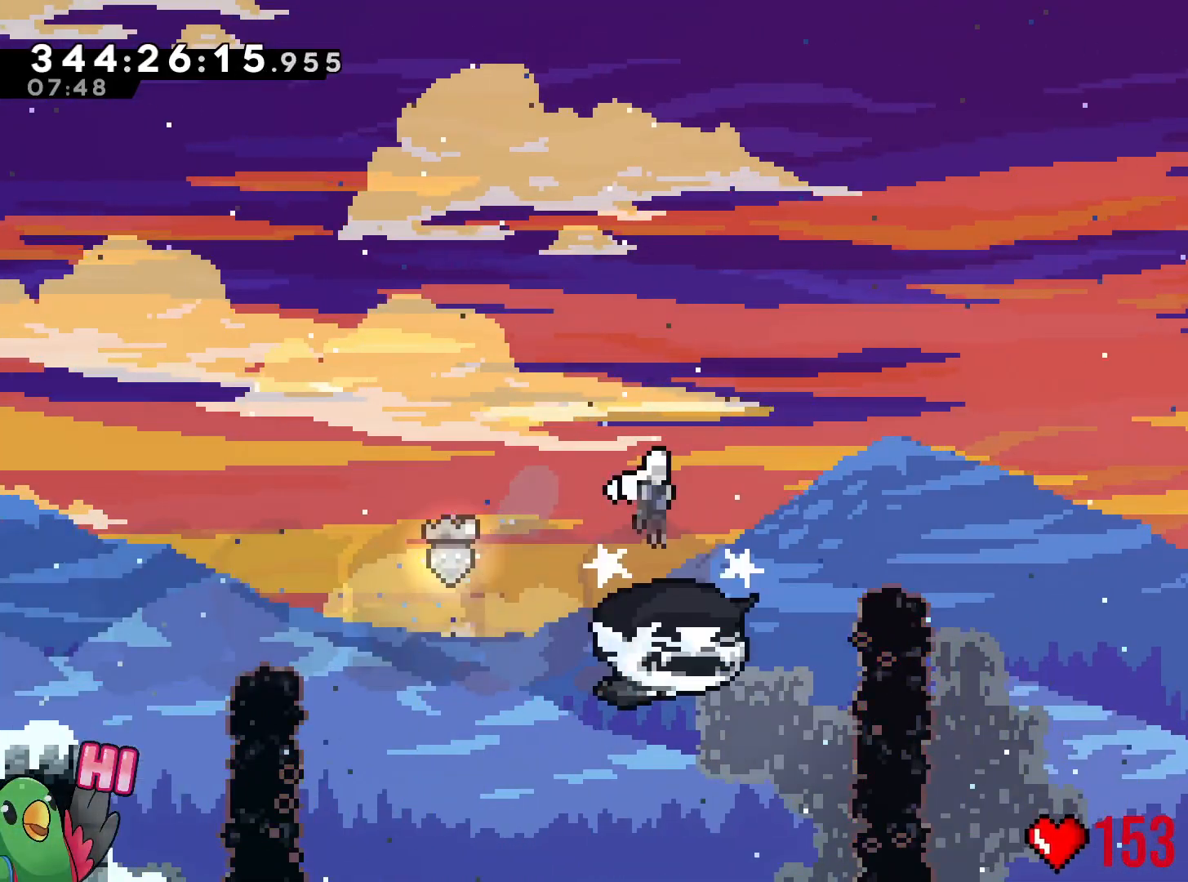
{"buttons": ["B", "L2", "R1"], "left_stick": "up-right", "right_stick": "center", "events": [[117, "R2", "down"], [183, "R2", "up"], [267, "left_stick", "up-right"], [284, "L2", "down"]]}
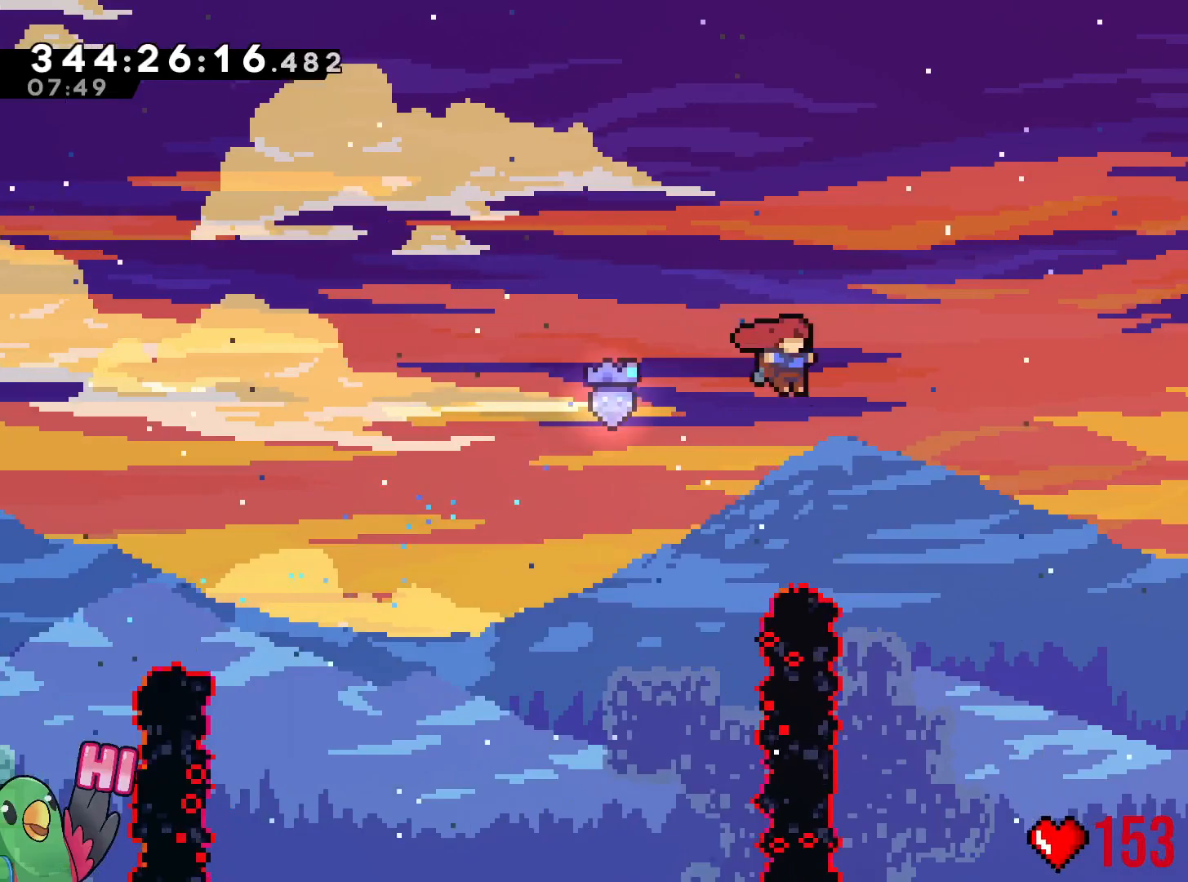
{"buttons": ["B", "Y", "R1"], "left_stick": "up-right", "right_stick": "center", "events": [[17, "L2", "up"], [167, "DPAD_RIGHT", "down"], [367, "Y", "down"], [418, "DPAD_RIGHT", "up"]]}